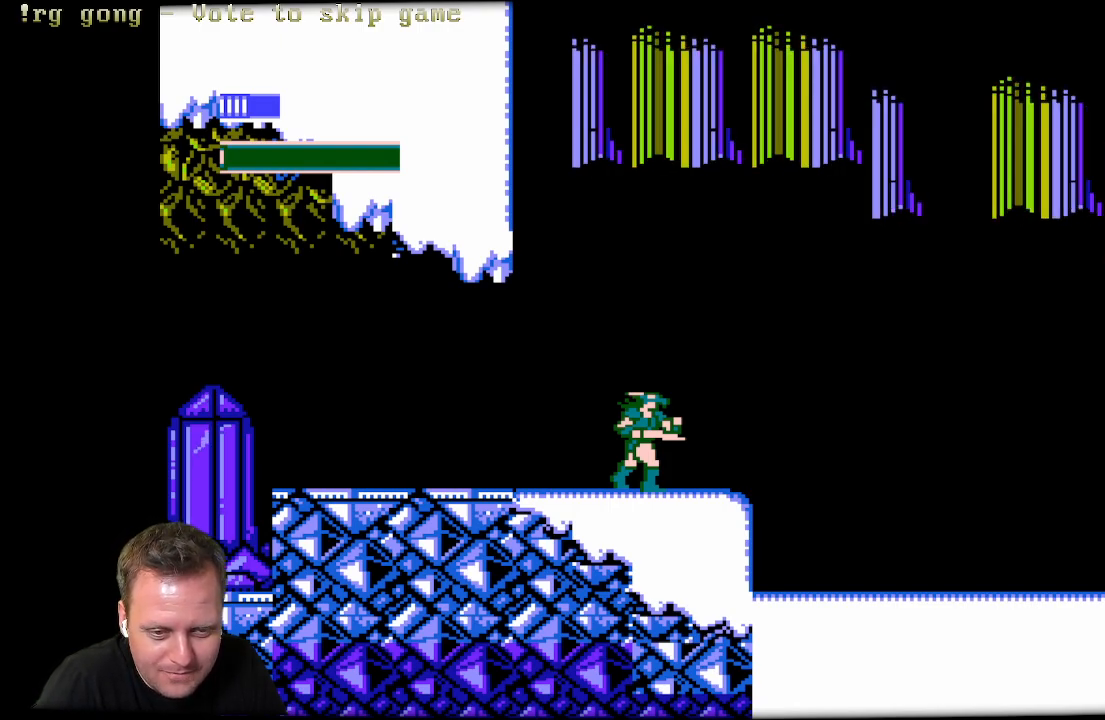
Gameplay with a controller (Xbox layout); each line is a JSON object with the inputs held at the frame after it. "events" lists button and stick changes between this image and that frame as [ms after this image, input, new state], when the widget could be followed in between.
{"buttons": ["A", "DPAD_RIGHT"], "left_stick": "center", "right_stick": "center", "events": [[383, "DPAD_RIGHT", "down"], [450, "A", "down"]]}
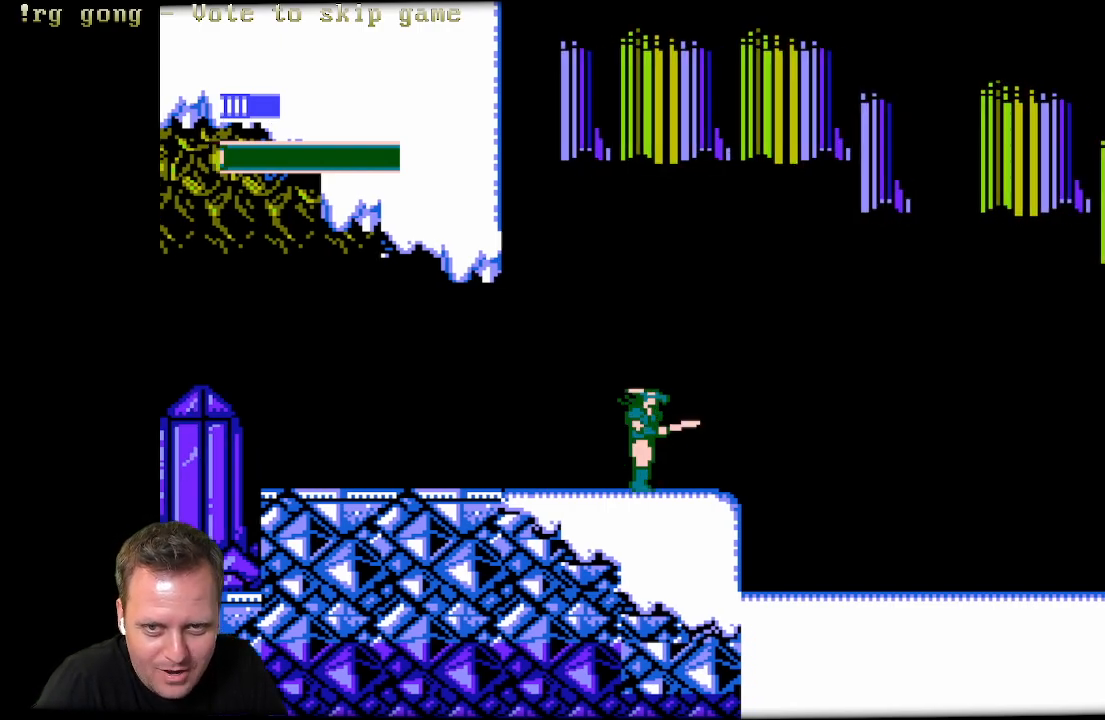
{"buttons": ["A", "DPAD_RIGHT"], "left_stick": "center", "right_stick": "center", "events": []}
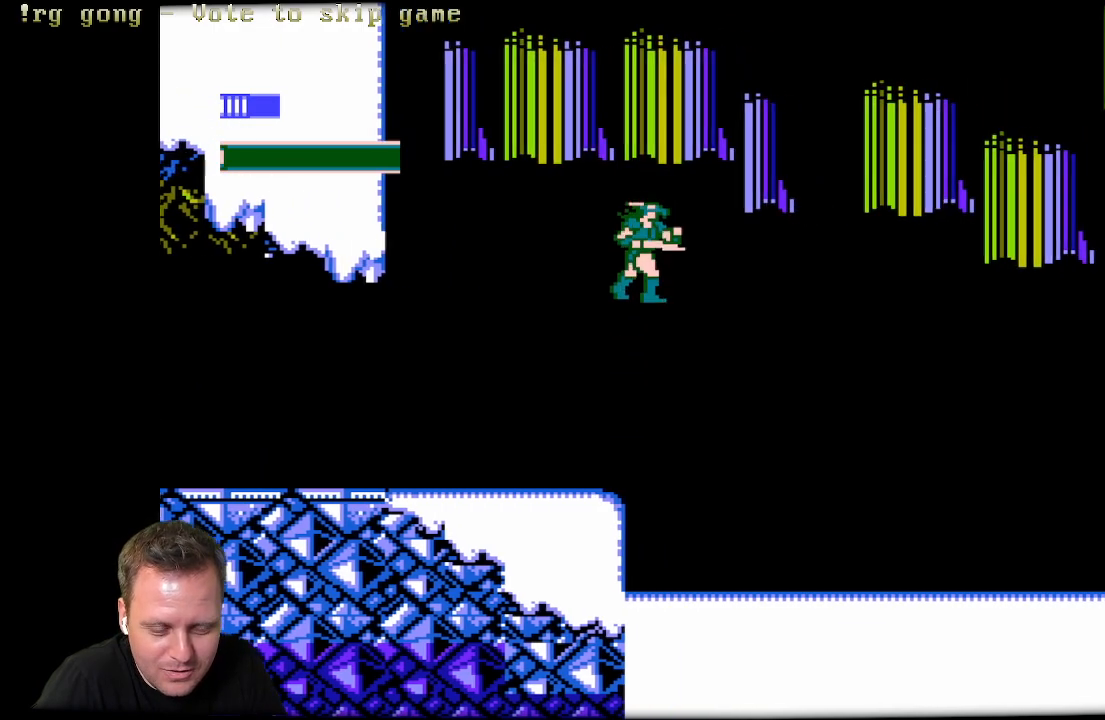
{"buttons": ["DPAD_RIGHT"], "left_stick": "center", "right_stick": "center", "events": [[133, "A", "up"]]}
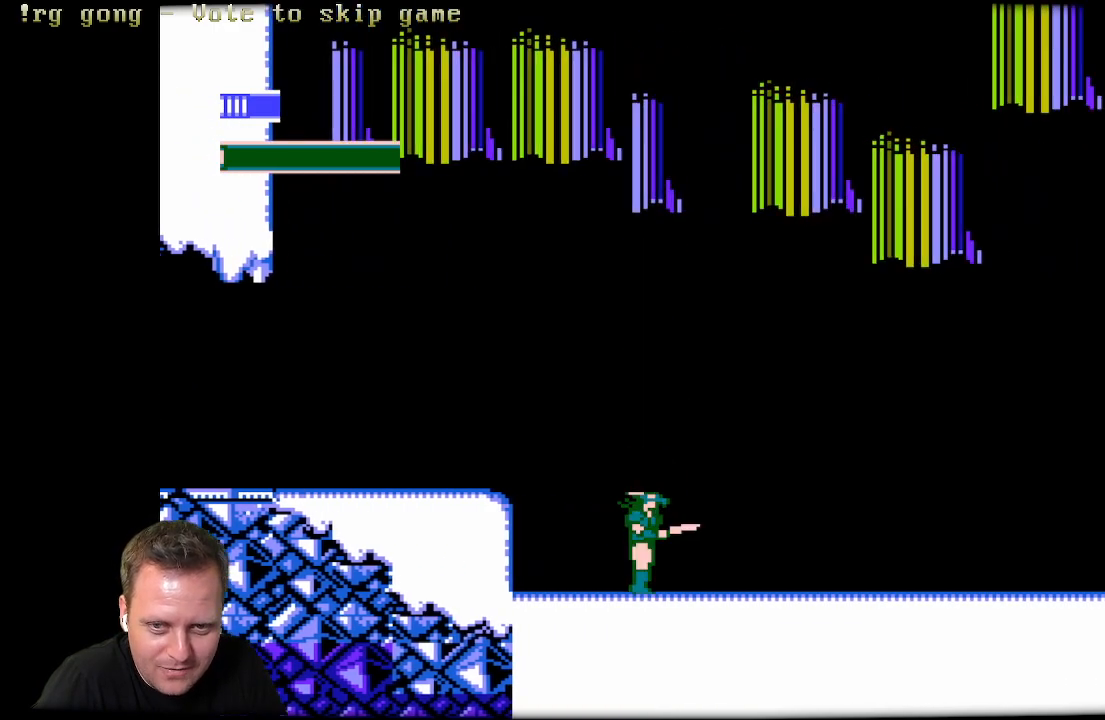
{"buttons": ["DPAD_RIGHT"], "left_stick": "center", "right_stick": "center", "events": []}
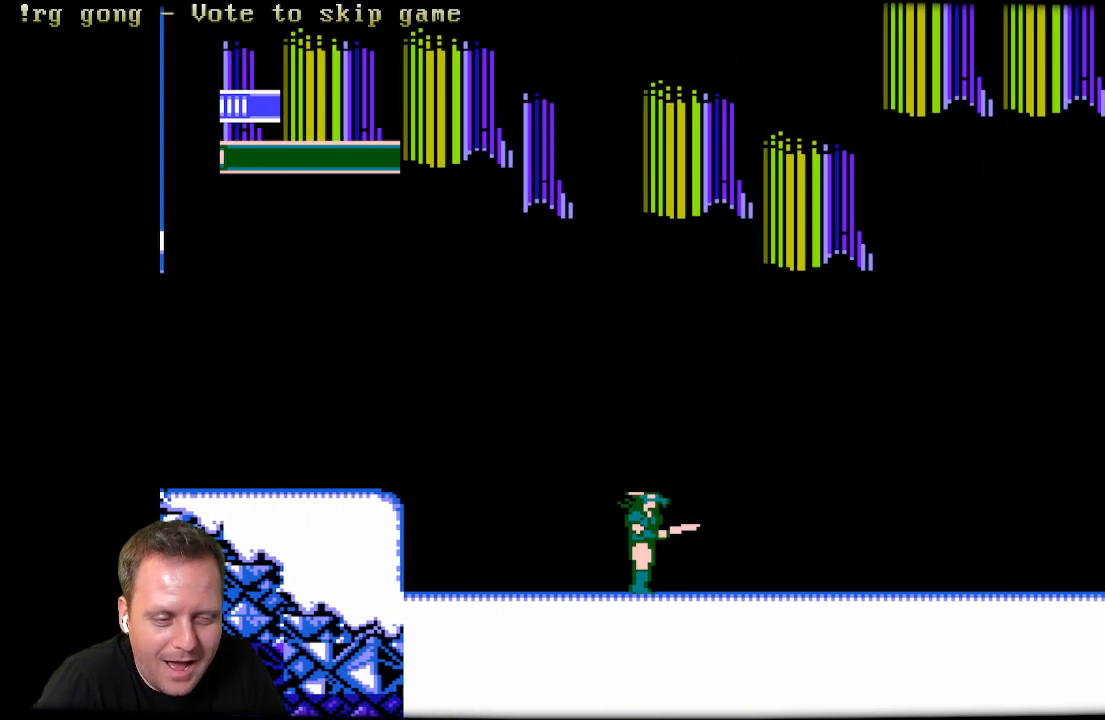
{"buttons": ["DPAD_RIGHT"], "left_stick": "center", "right_stick": "center", "events": []}
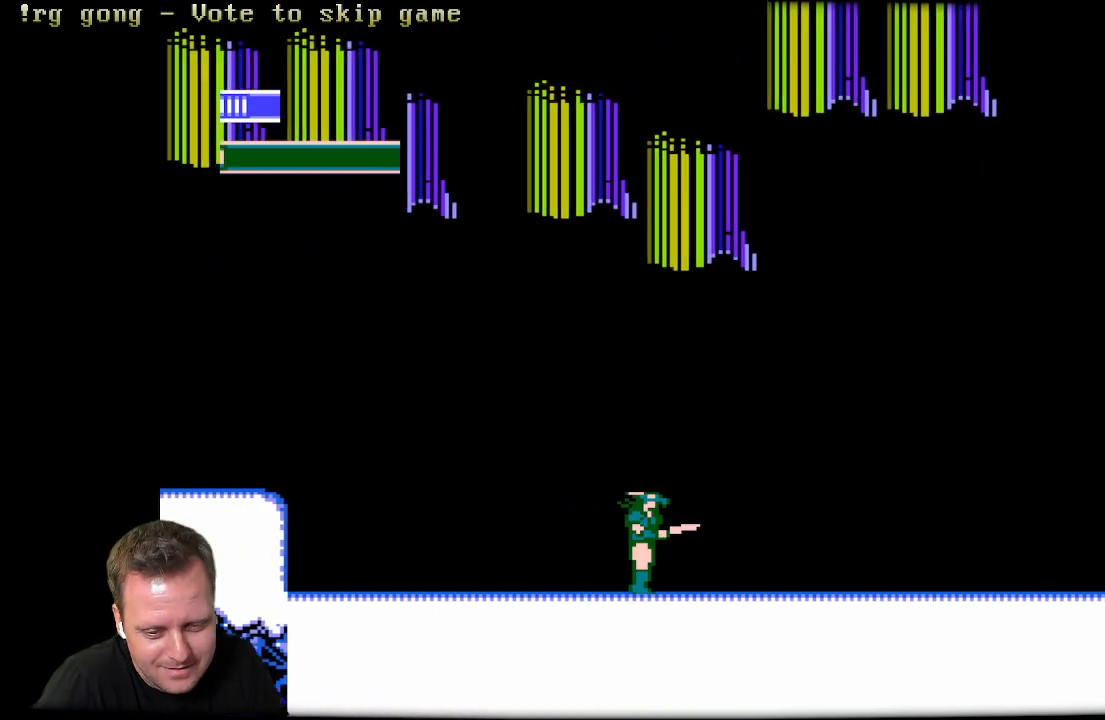
{"buttons": ["DPAD_RIGHT"], "left_stick": "center", "right_stick": "center", "events": []}
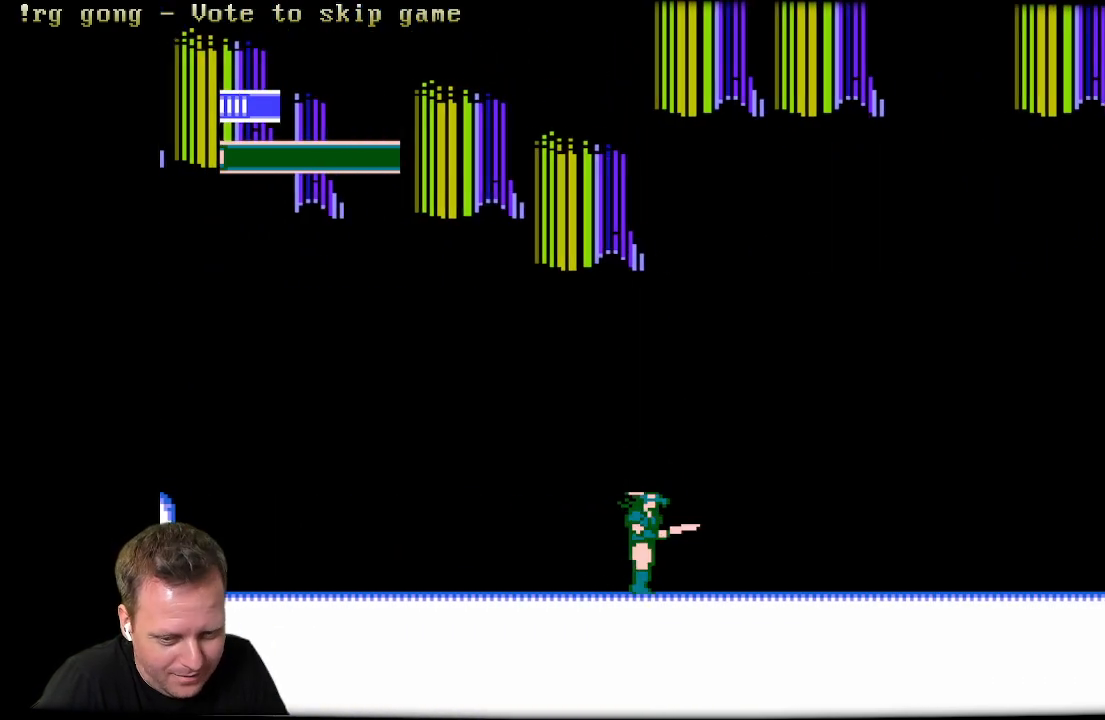
{"buttons": ["DPAD_RIGHT"], "left_stick": "center", "right_stick": "center", "events": []}
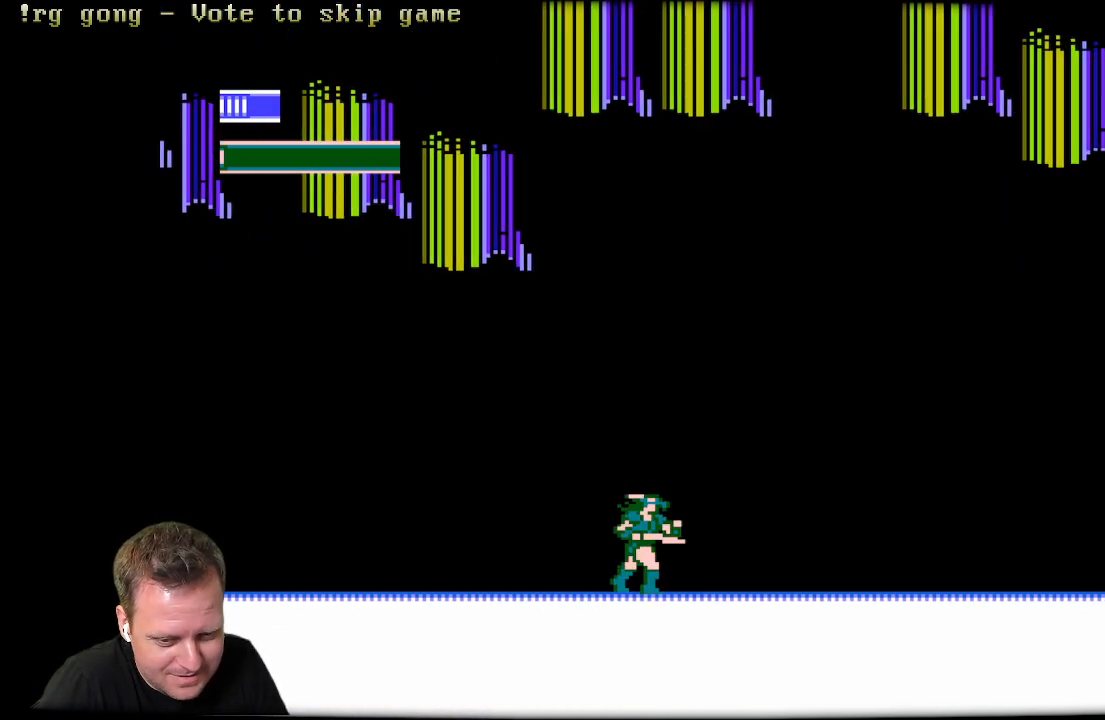
{"buttons": ["DPAD_RIGHT"], "left_stick": "center", "right_stick": "center", "events": []}
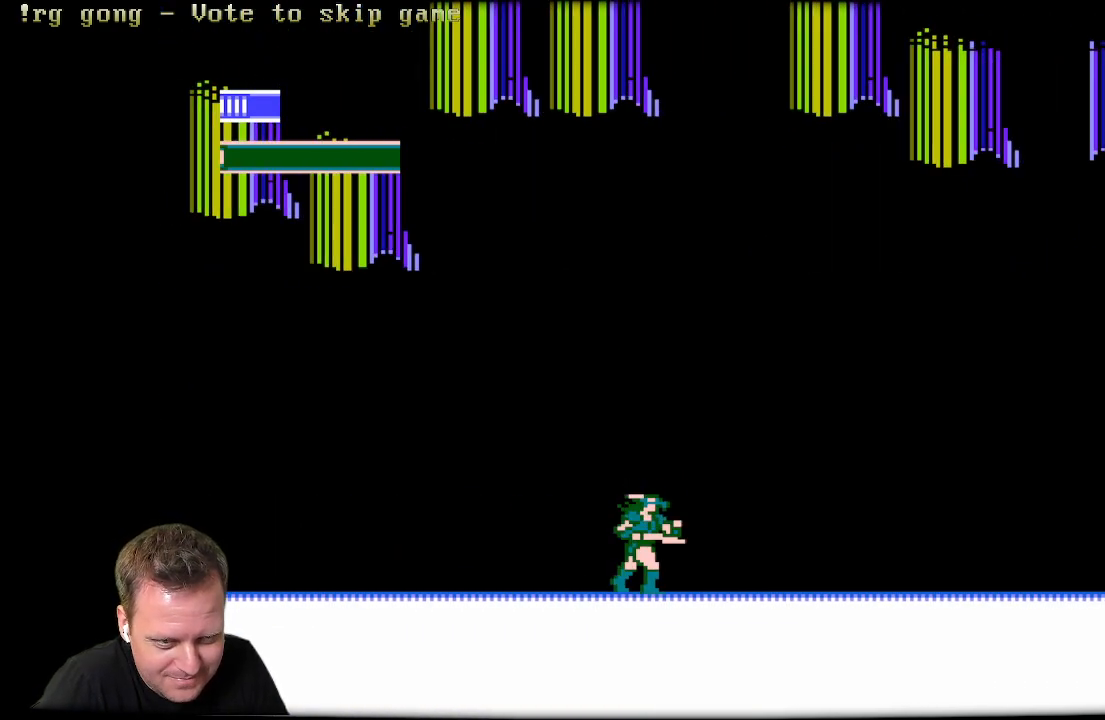
{"buttons": ["DPAD_RIGHT"], "left_stick": "center", "right_stick": "center", "events": []}
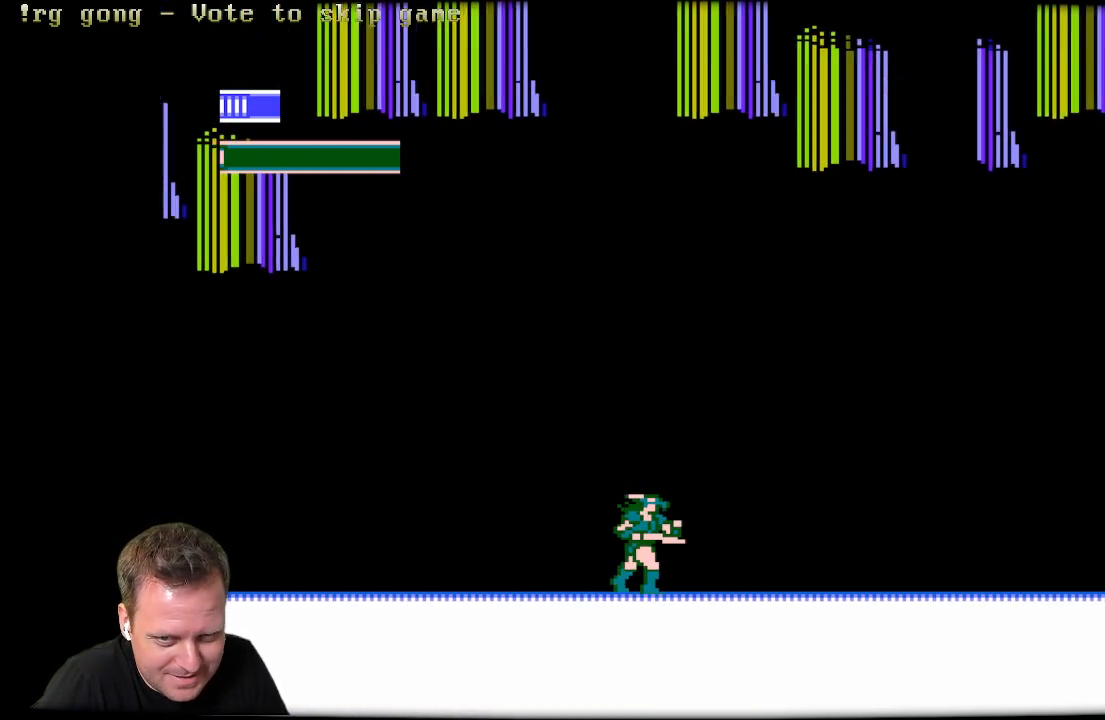
{"buttons": ["DPAD_RIGHT"], "left_stick": "center", "right_stick": "center", "events": []}
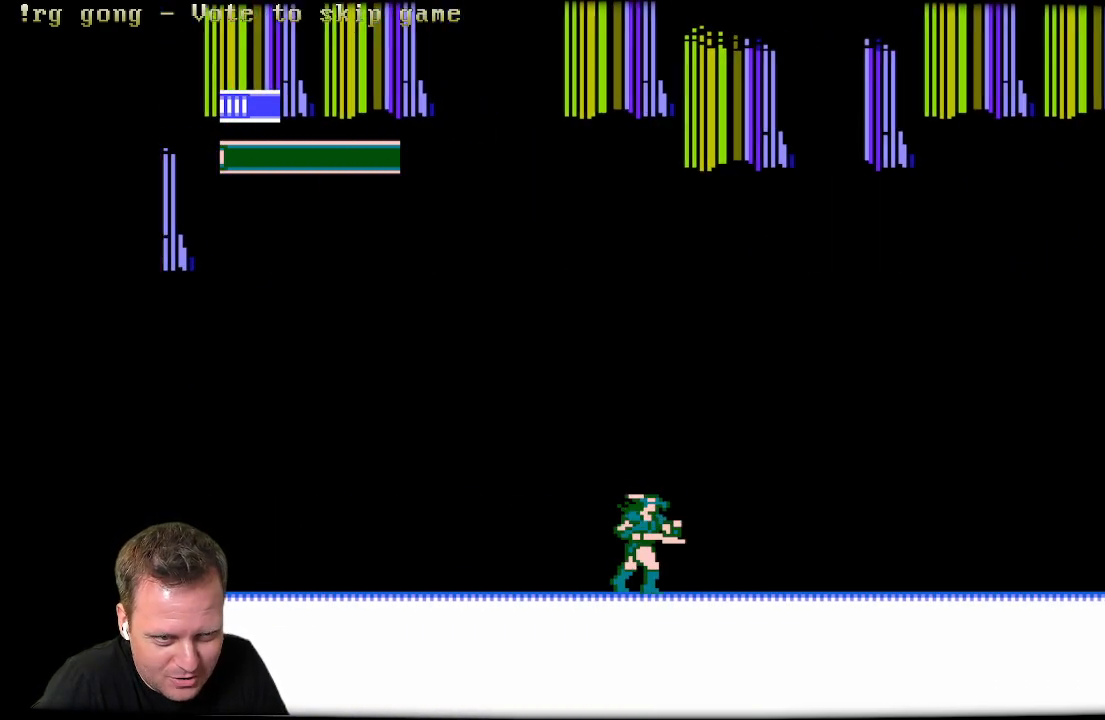
{"buttons": ["DPAD_RIGHT"], "left_stick": "center", "right_stick": "center", "events": []}
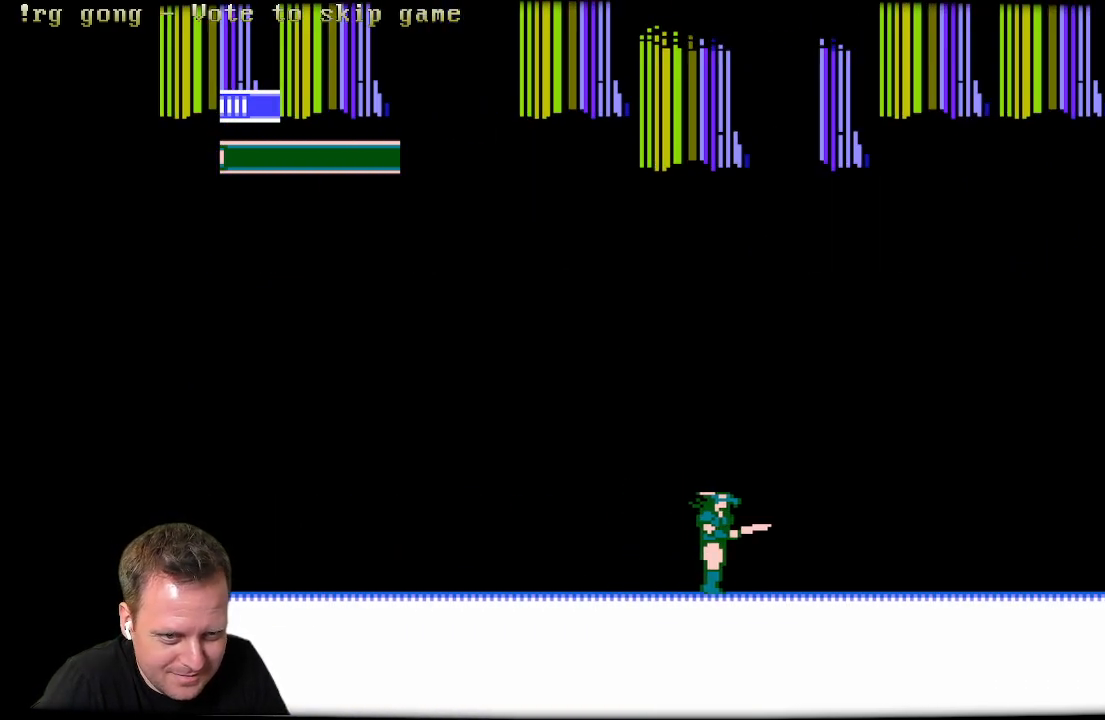
{"buttons": ["DPAD_LEFT"], "left_stick": "center", "right_stick": "center", "events": [[283, "DPAD_RIGHT", "up"], [333, "DPAD_LEFT", "down"]]}
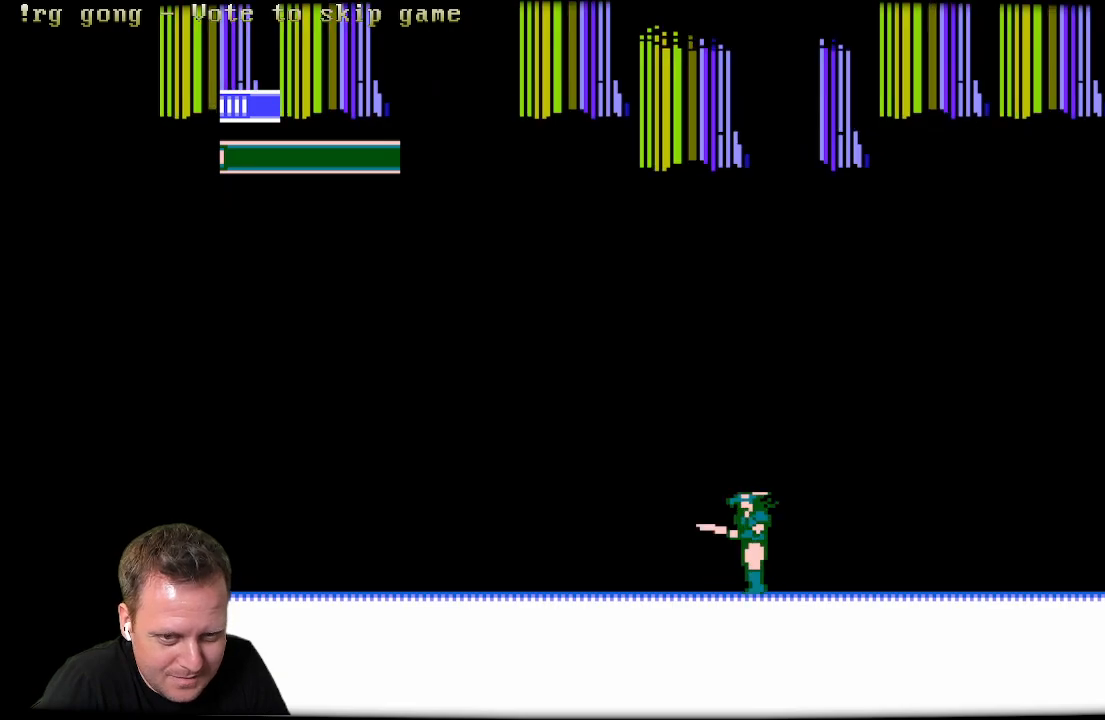
{"buttons": ["A", "DPAD_LEFT"], "left_stick": "center", "right_stick": "center", "events": [[383, "A", "down"]]}
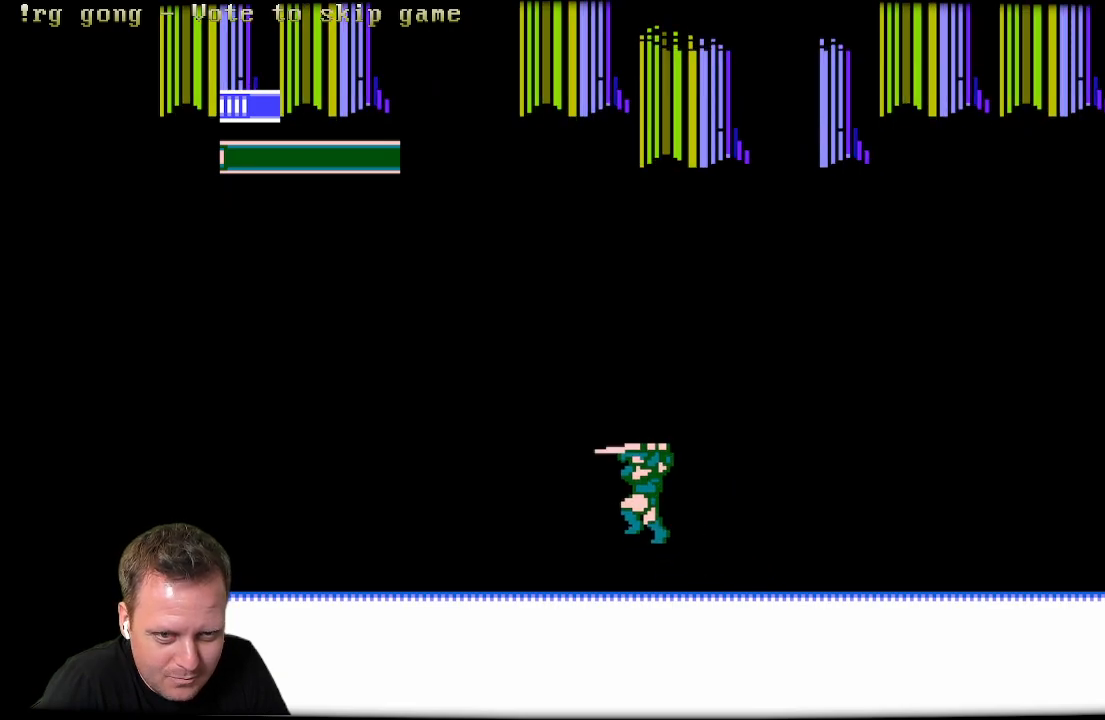
{"buttons": ["DPAD_LEFT"], "left_stick": "center", "right_stick": "center", "events": [[333, "A", "up"]]}
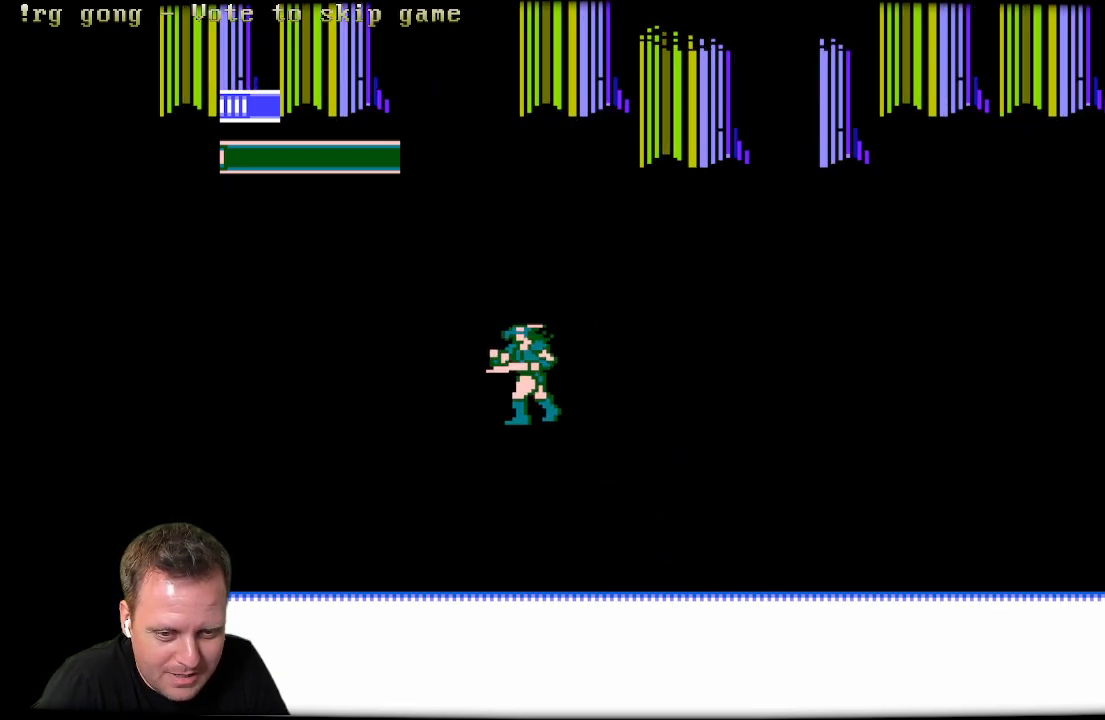
{"buttons": ["A", "DPAD_LEFT"], "left_stick": "center", "right_stick": "center", "events": [[433, "A", "down"]]}
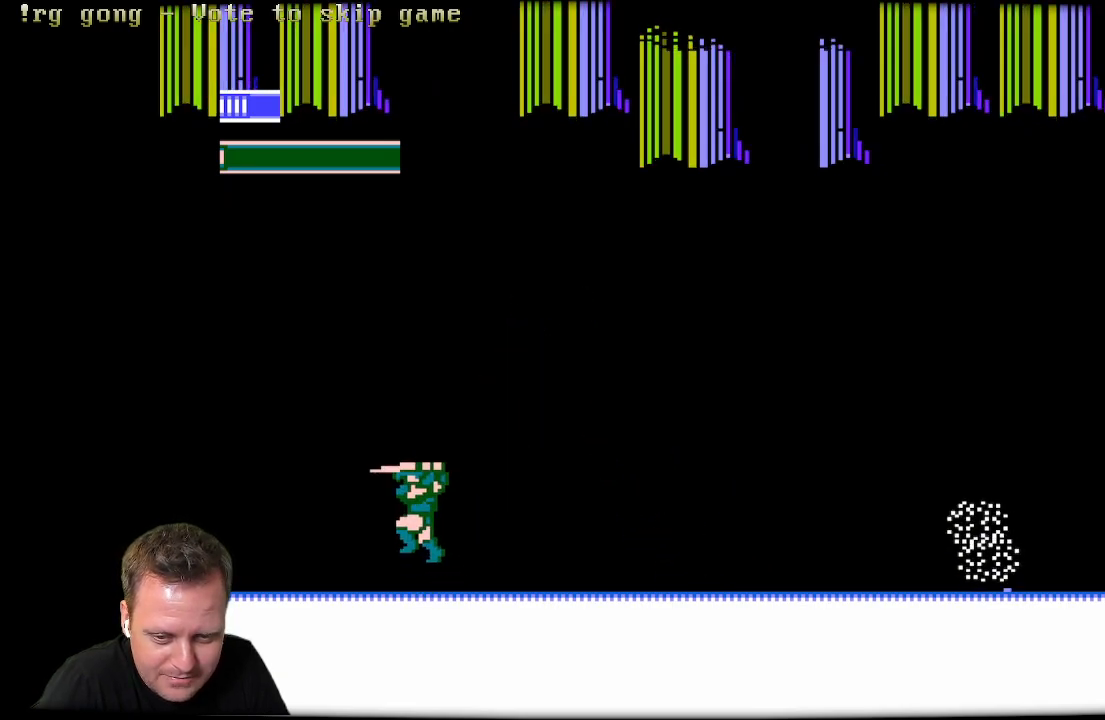
{"buttons": ["DPAD_RIGHT"], "left_stick": "center", "right_stick": "center", "events": [[367, "A", "up"], [467, "DPAD_LEFT", "up"], [467, "DPAD_RIGHT", "down"]]}
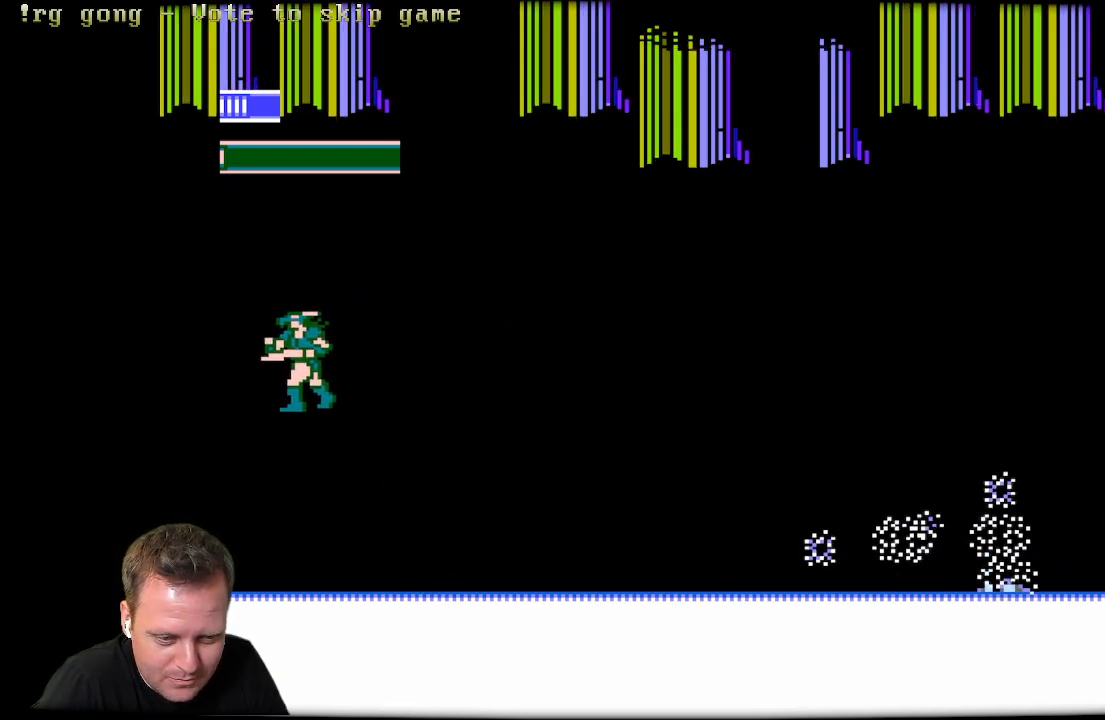
{"buttons": [], "left_stick": "center", "right_stick": "center", "events": [[383, "DPAD_RIGHT", "up"]]}
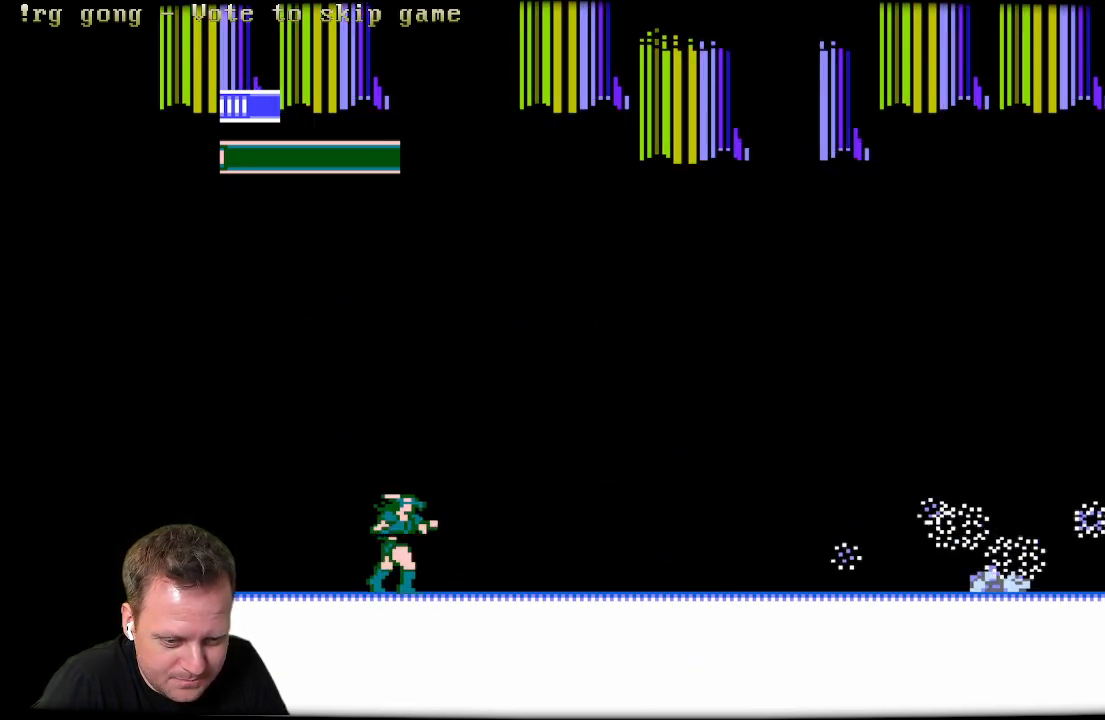
{"buttons": ["DPAD_DOWN"], "left_stick": "center", "right_stick": "center", "events": [[33, "DPAD_DOWN", "down"], [133, "DPAD_DOWN", "up"], [267, "DPAD_DOWN", "down"], [333, "DPAD_DOWN", "up"], [383, "DPAD_DOWN", "down"]]}
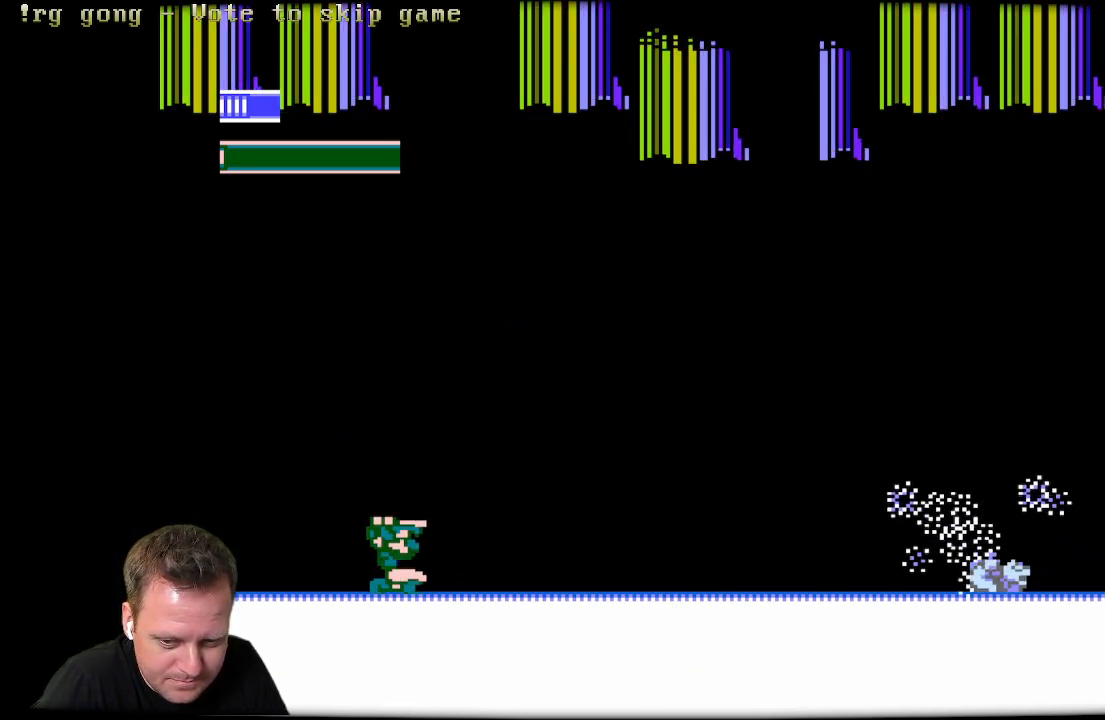
{"buttons": [], "left_stick": "center", "right_stick": "center", "events": [[50, "DPAD_DOWN", "up"], [133, "DPAD_DOWN", "down"], [183, "DPAD_DOWN", "up"], [233, "DPAD_DOWN", "down"], [367, "DPAD_DOWN", "up"], [383, "DPAD_DOWN", "down"], [467, "DPAD_DOWN", "up"]]}
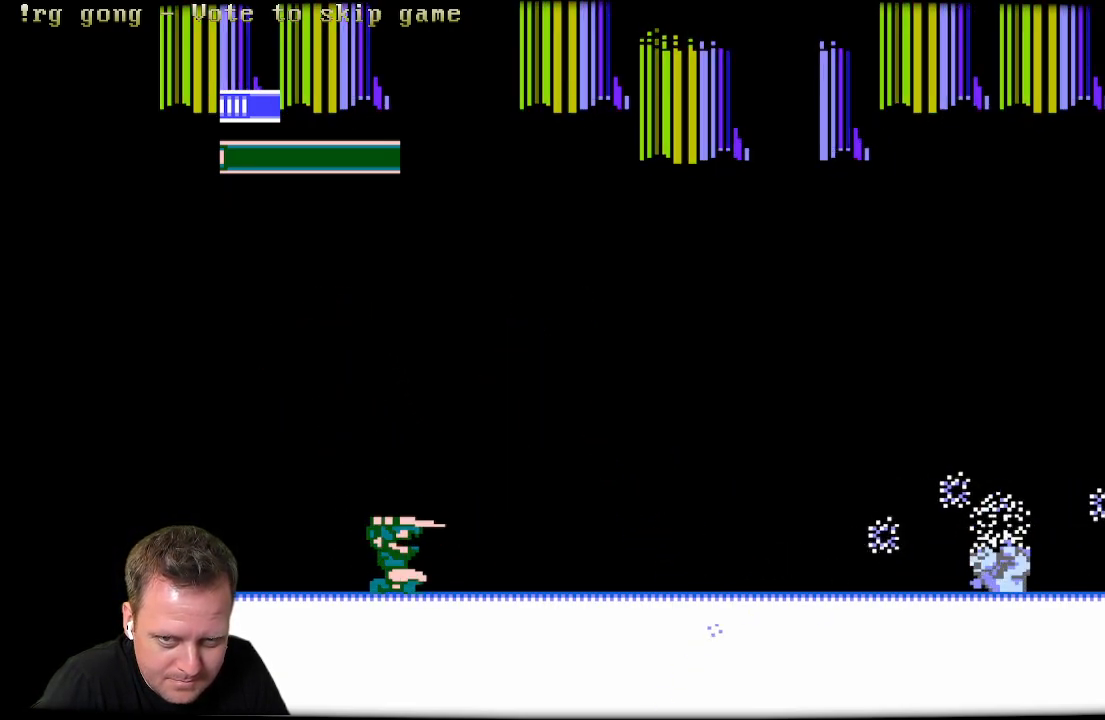
{"buttons": [], "left_stick": "center", "right_stick": "center", "events": [[33, "DPAD_DOWN", "down"], [100, "DPAD_DOWN", "up"], [300, "DPAD_DOWN", "down"], [383, "DPAD_DOWN", "up"], [450, "DPAD_DOWN", "down"], [500, "DPAD_DOWN", "up"]]}
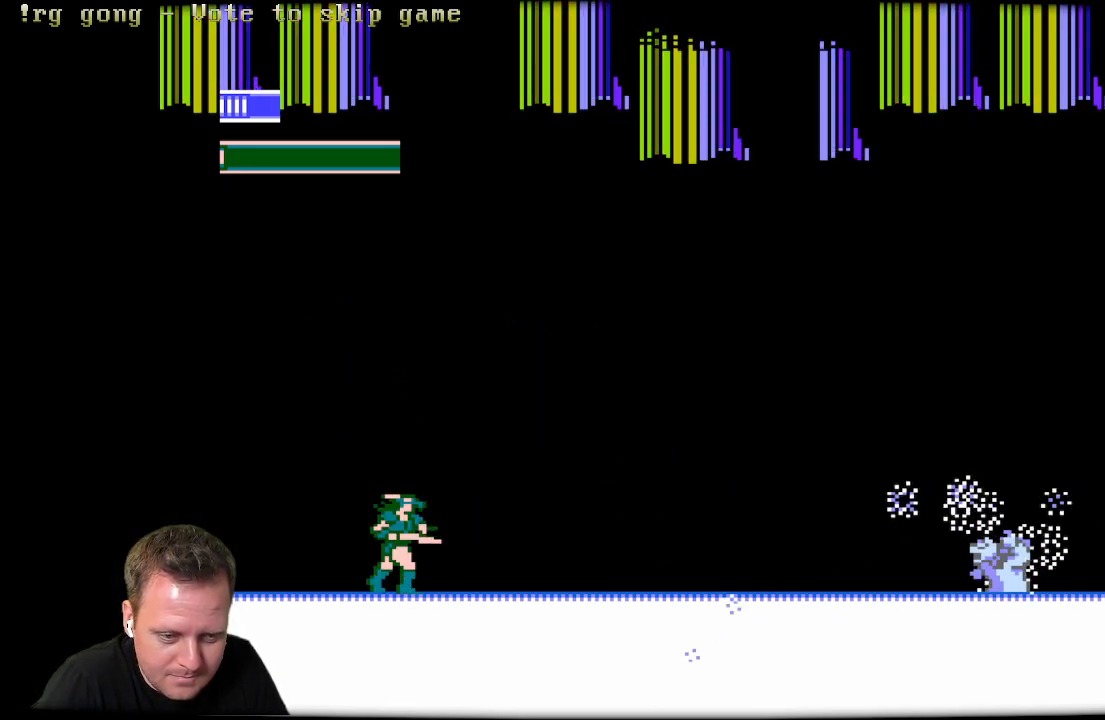
{"buttons": ["DPAD_DOWN"], "left_stick": "center", "right_stick": "center", "events": [[83, "DPAD_DOWN", "down"], [117, "DPAD_DOWN", "up"], [183, "DPAD_DOWN", "down"], [267, "DPAD_DOWN", "up"], [300, "DPAD_DOWN", "down"], [417, "DPAD_DOWN", "up"], [450, "DPAD_DOWN", "down"]]}
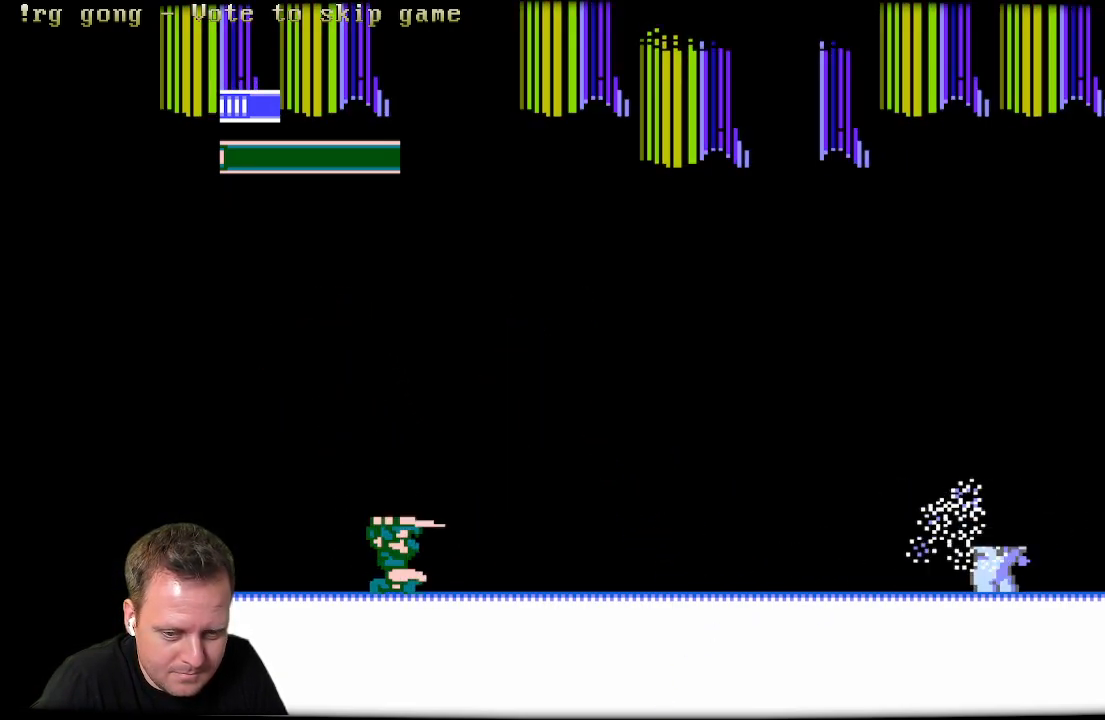
{"buttons": [], "left_stick": "center", "right_stick": "center", "events": [[50, "DPAD_DOWN", "up"], [133, "DPAD_DOWN", "down"], [167, "DPAD_DOWN", "up"], [250, "DPAD_DOWN", "down"], [300, "DPAD_DOWN", "up"], [383, "DPAD_DOWN", "down"], [467, "DPAD_DOWN", "up"]]}
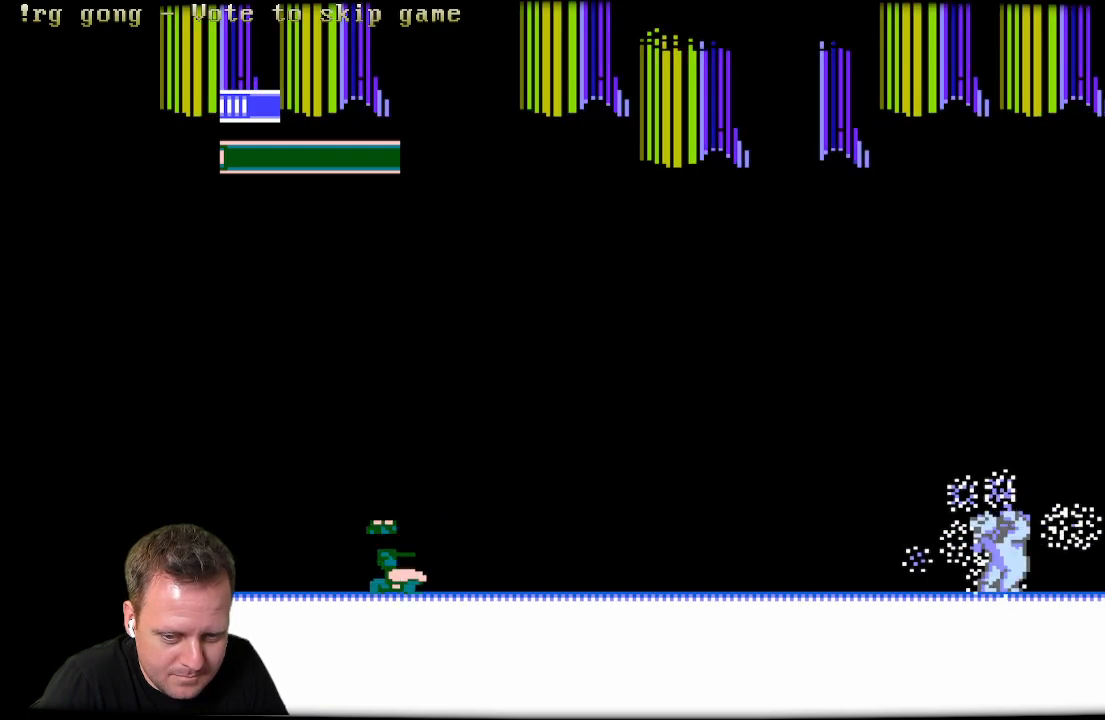
{"buttons": [], "left_stick": "center", "right_stick": "center", "events": [[17, "DPAD_DOWN", "down"], [100, "DPAD_DOWN", "up"], [150, "DPAD_DOWN", "down"], [217, "DPAD_DOWN", "up"], [283, "DPAD_DOWN", "down"], [333, "DPAD_DOWN", "up"]]}
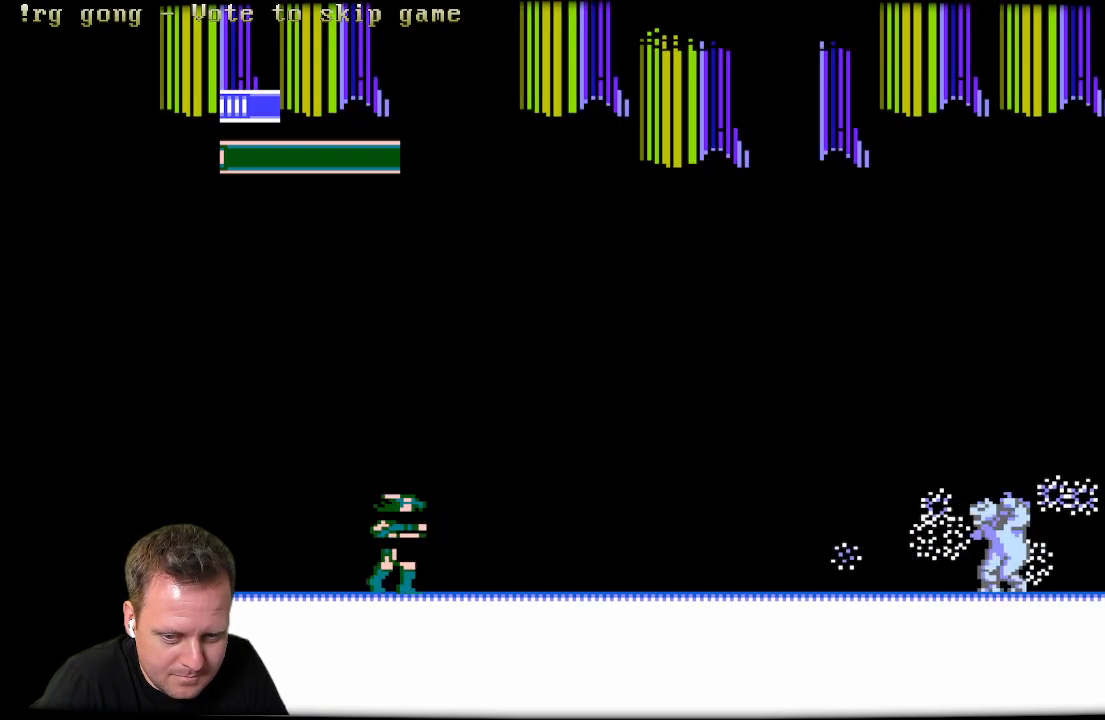
{"buttons": [], "left_stick": "center", "right_stick": "center", "events": [[267, "DPAD_DOWN", "down"], [467, "DPAD_DOWN", "up"]]}